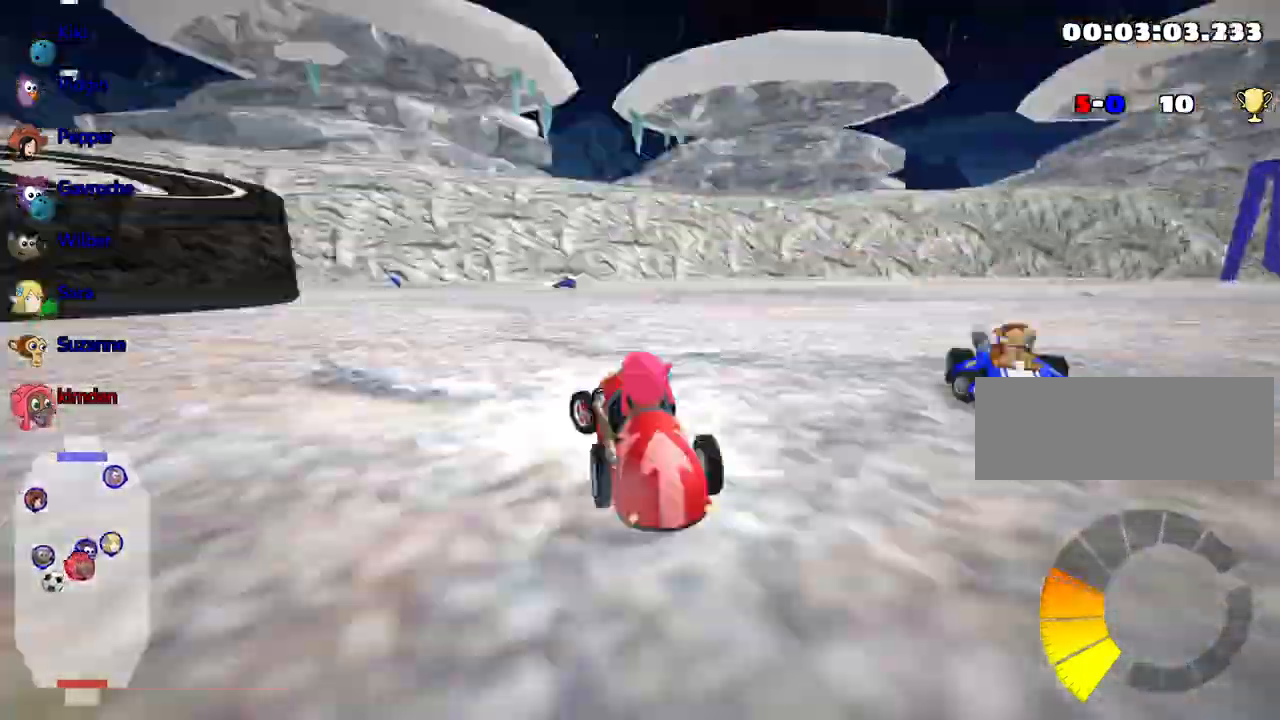
Gameplay with keyboard; each line is a JSON object with the keys held at the frame after it. "events" lists presses ("down") and releases ("up") of "down", "fire", "flag", "left", "look", "nitro", "right", "skid" and "up" between this image and that frame as [ms after this image, input, new state], when the widget could be followed in between. No other keys are recorded. Mouse input is not recorded. Key names are as the overlay labels them; some are game actions (e.g. jump) rather than physical keys.
{"keys": ["right", "up"], "events": [[384, "left", "up"], [400, "right", "down"]]}
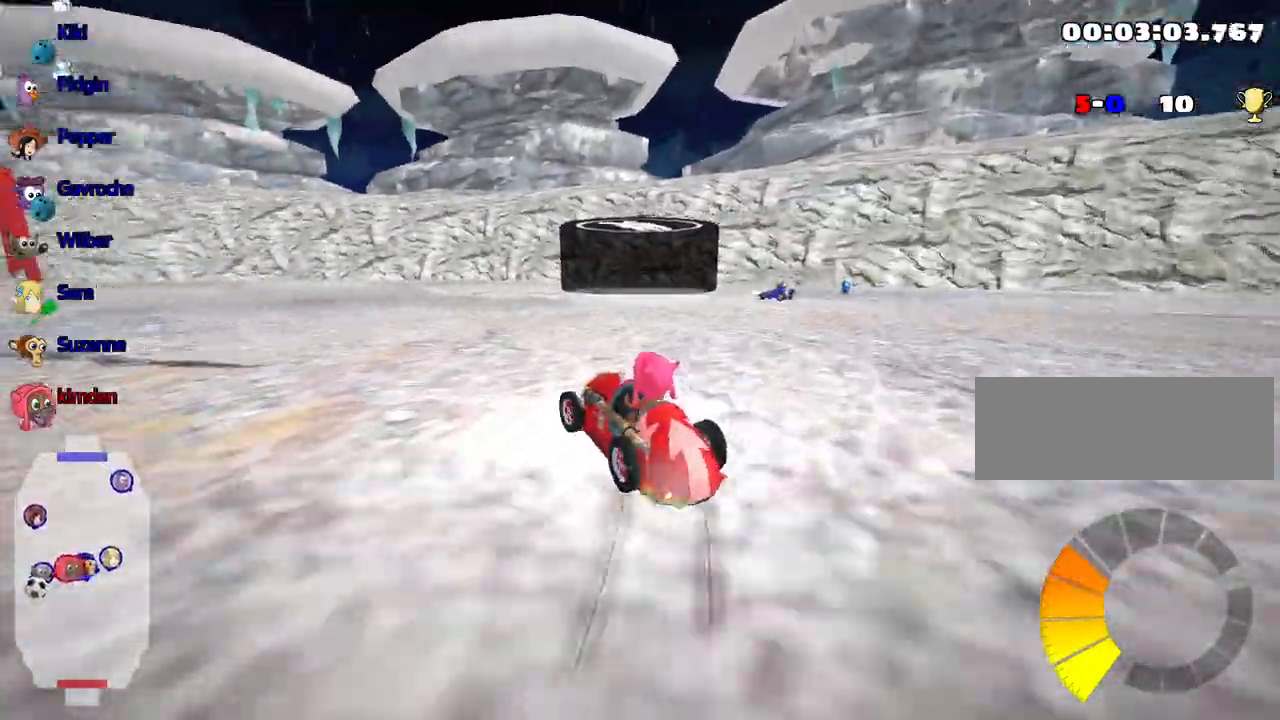
{"keys": ["right", "up"], "events": []}
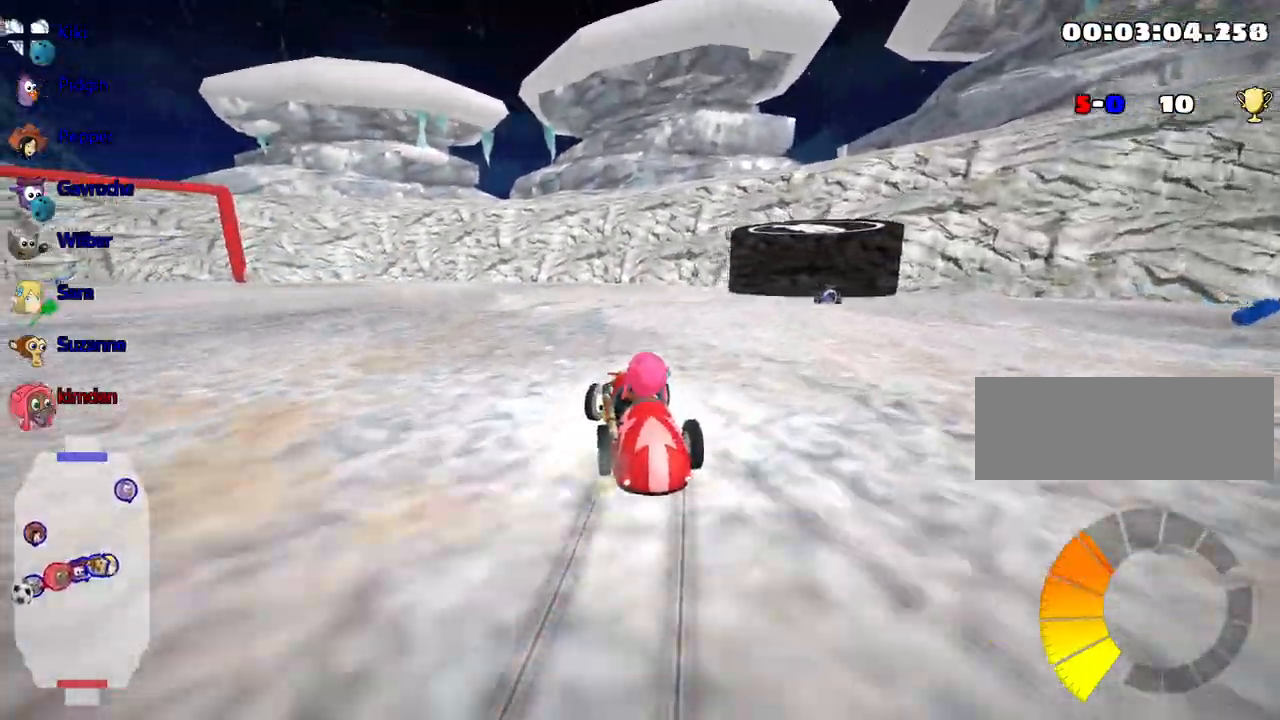
{"keys": ["up"], "events": [[334, "right", "up"]]}
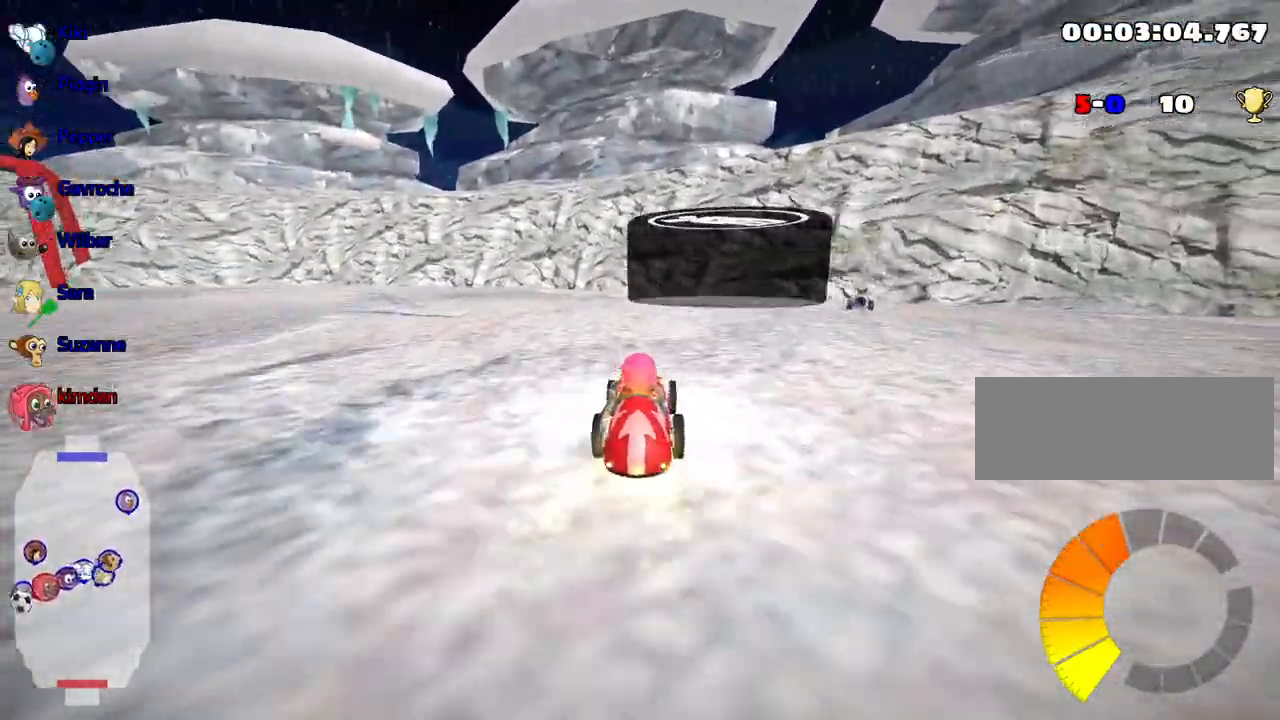
{"keys": ["up"], "events": [[100, "left", "down"], [400, "left", "up"]]}
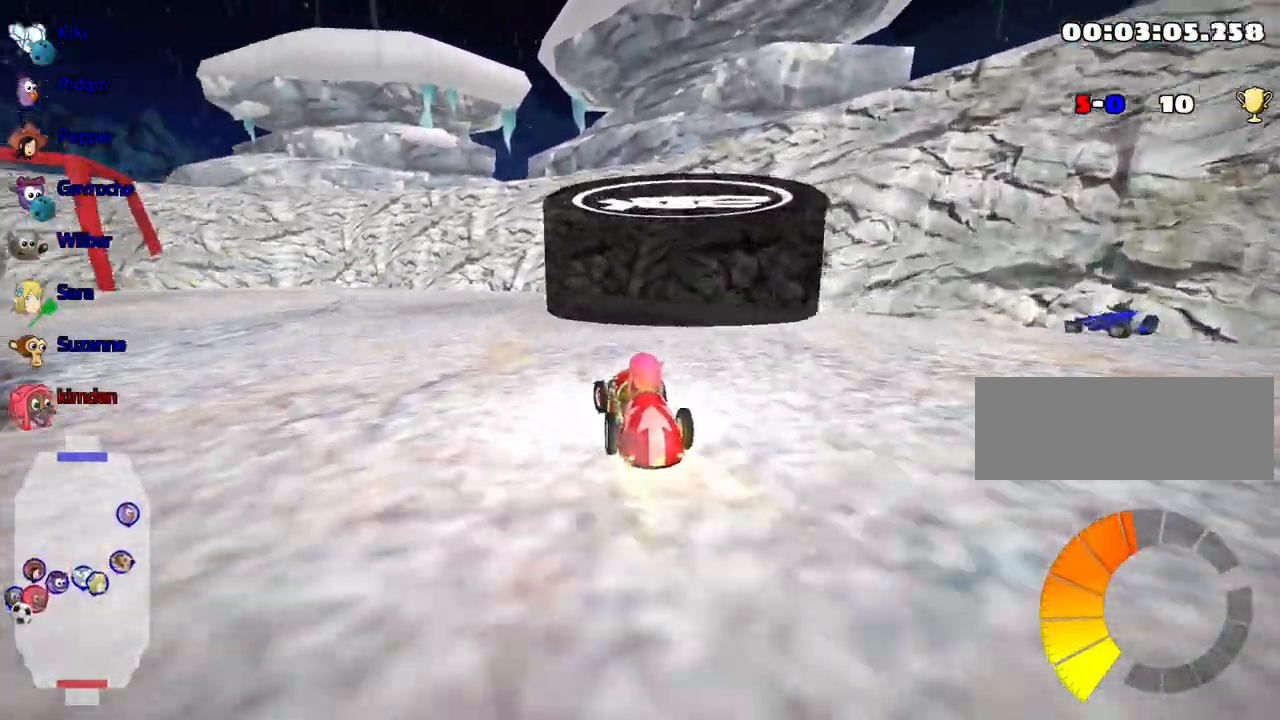
{"keys": ["left", "up"], "events": [[34, "right", "down"], [267, "right", "up"], [317, "left", "down"]]}
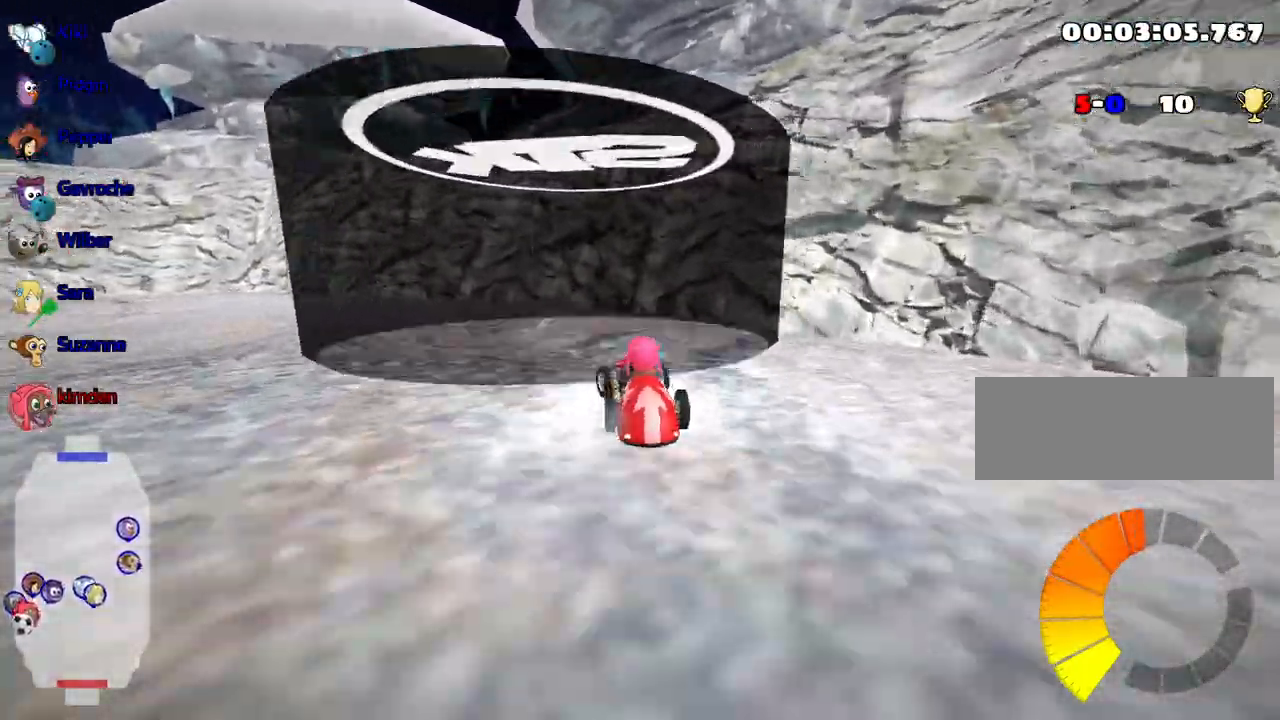
{"keys": ["right", "up"], "events": [[334, "left", "up"], [467, "right", "down"]]}
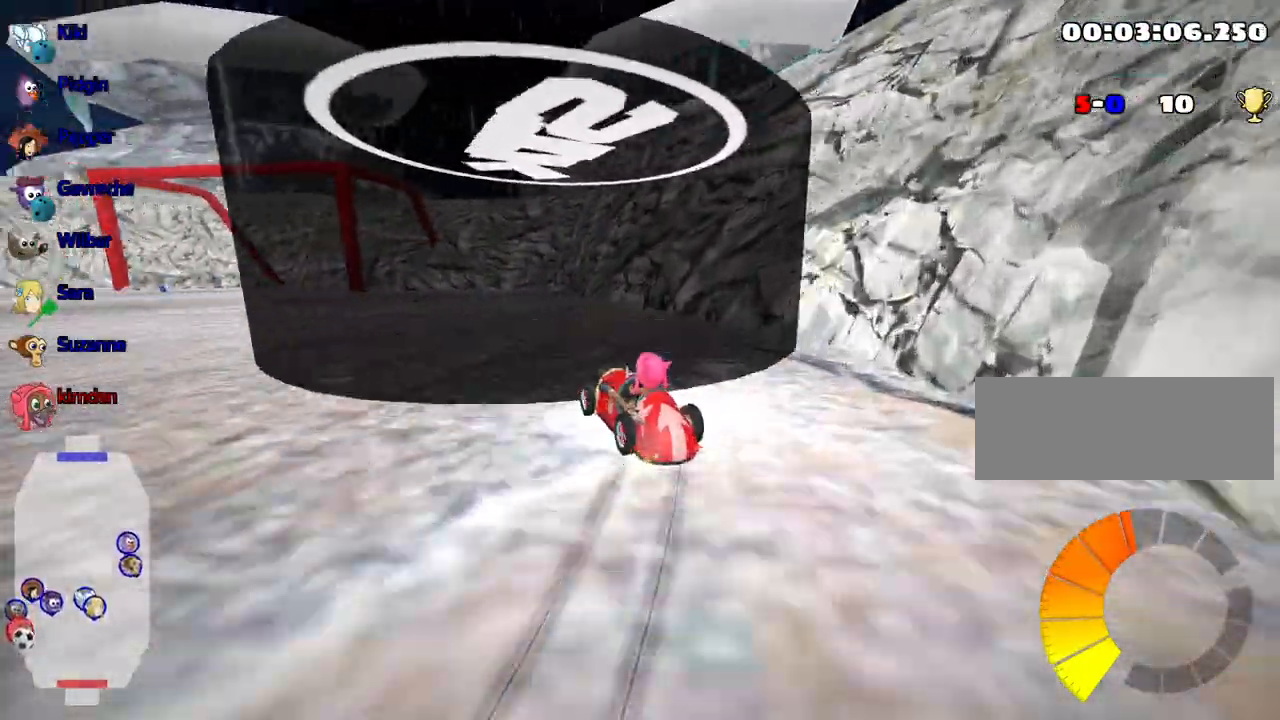
{"keys": ["left", "up"], "events": [[234, "right", "up"], [250, "left", "down"]]}
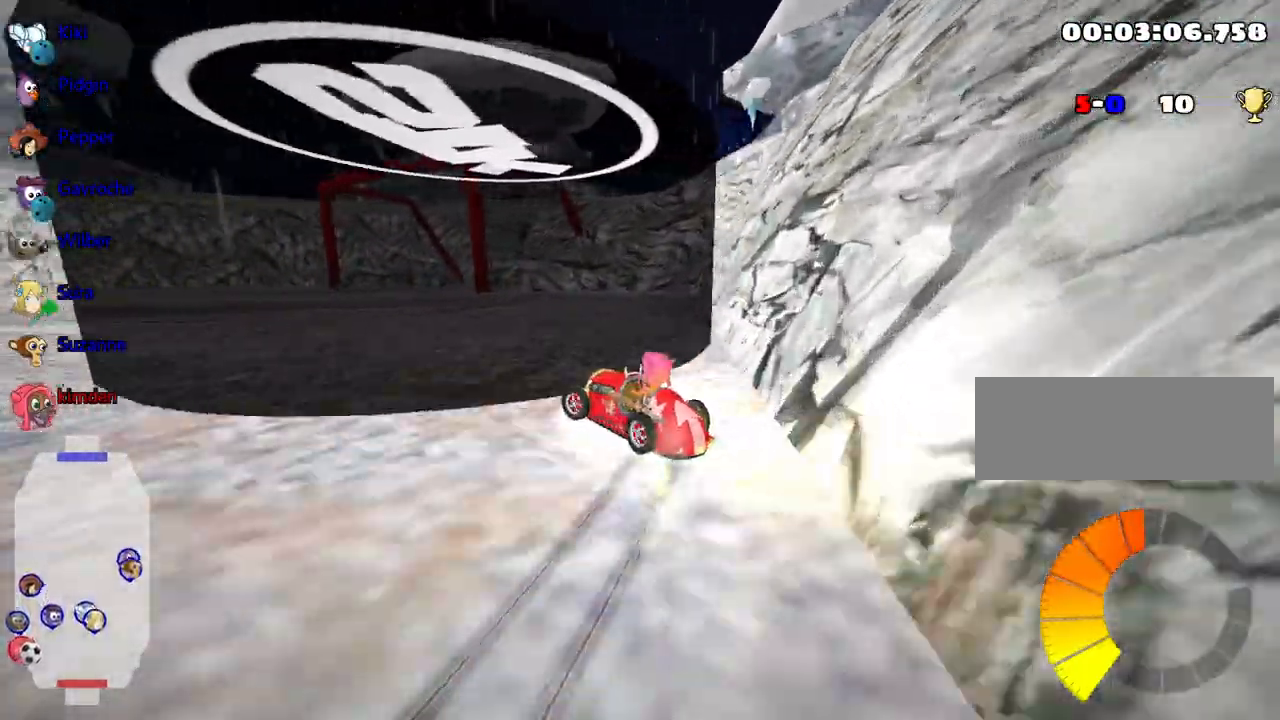
{"keys": ["right", "up"], "events": [[117, "left", "up"], [350, "right", "down"]]}
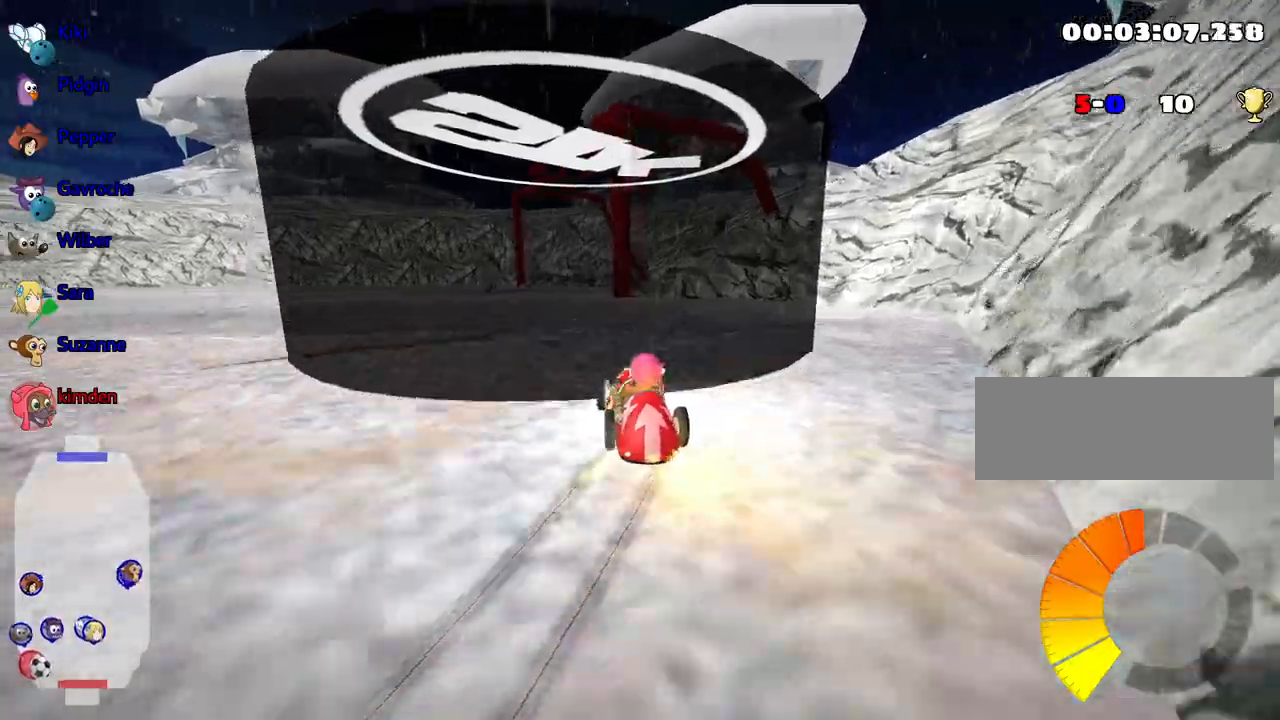
{"keys": ["left", "up"], "events": [[267, "right", "up"], [284, "left", "down"]]}
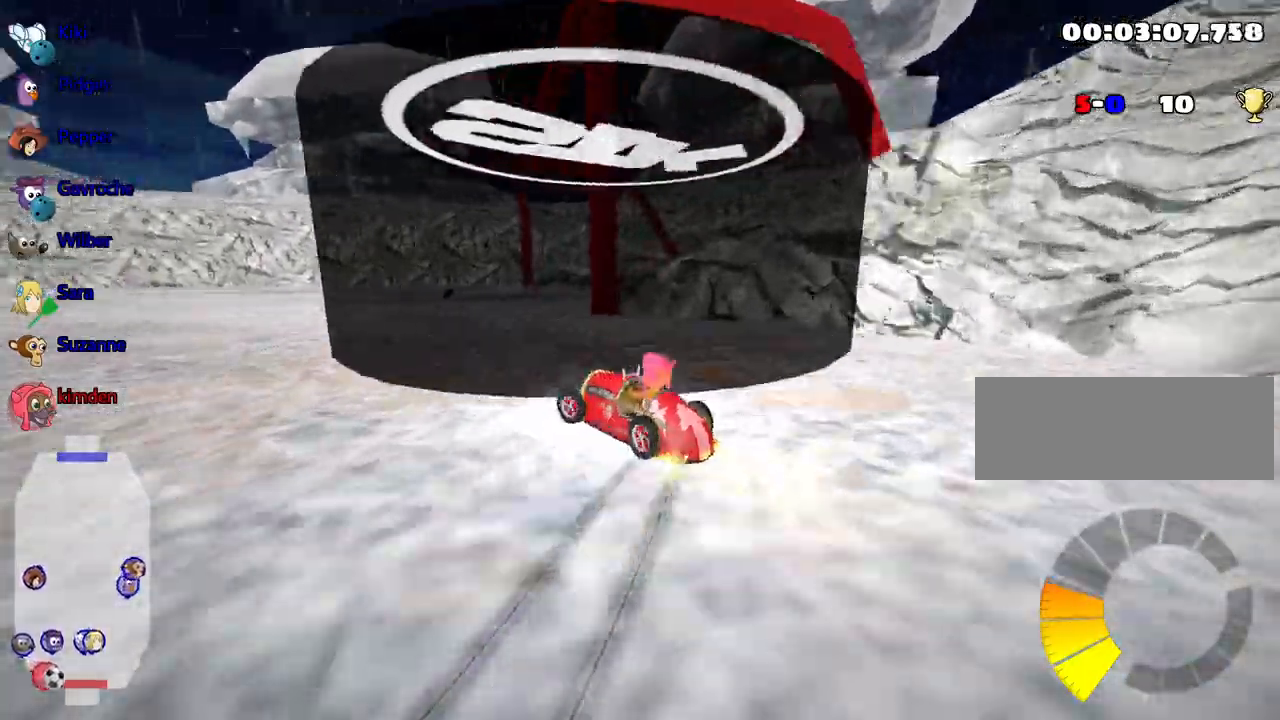
{"keys": ["up"], "events": [[67, "left", "up"], [167, "left", "down"], [500, "left", "up"]]}
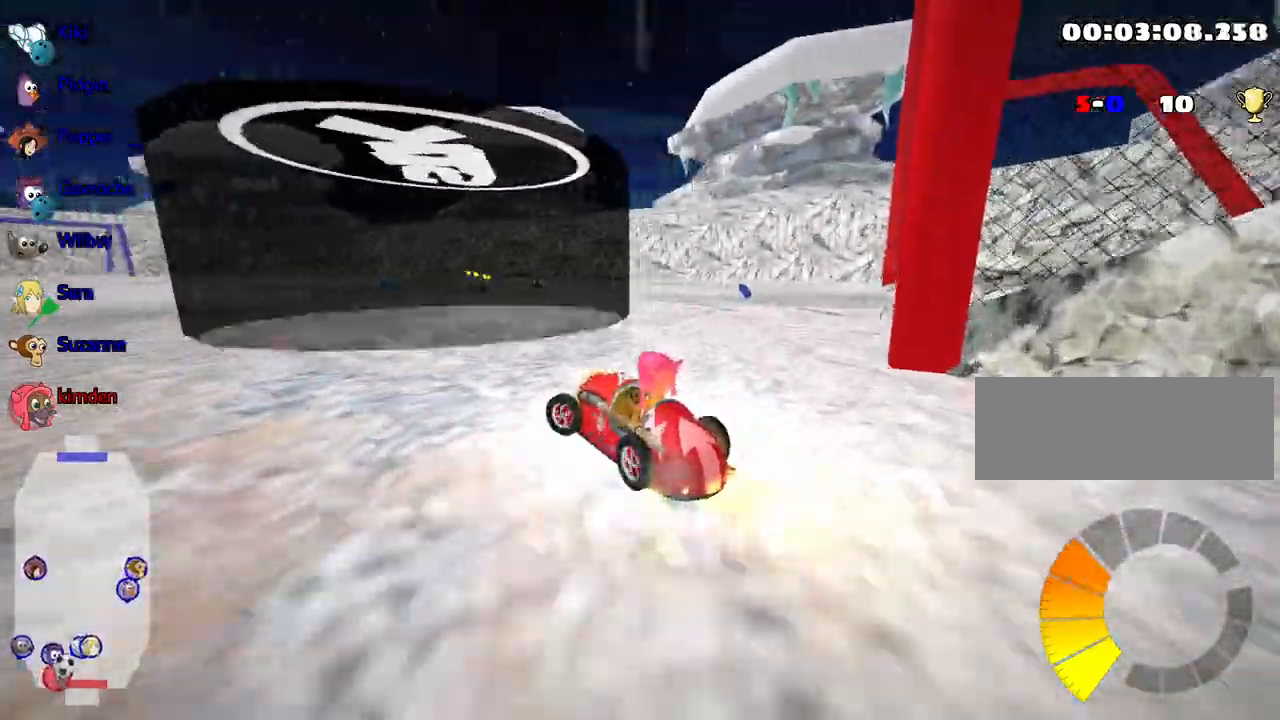
{"keys": ["nitro", "up"], "events": [[150, "right", "down"], [367, "right", "up"], [384, "nitro", "down"]]}
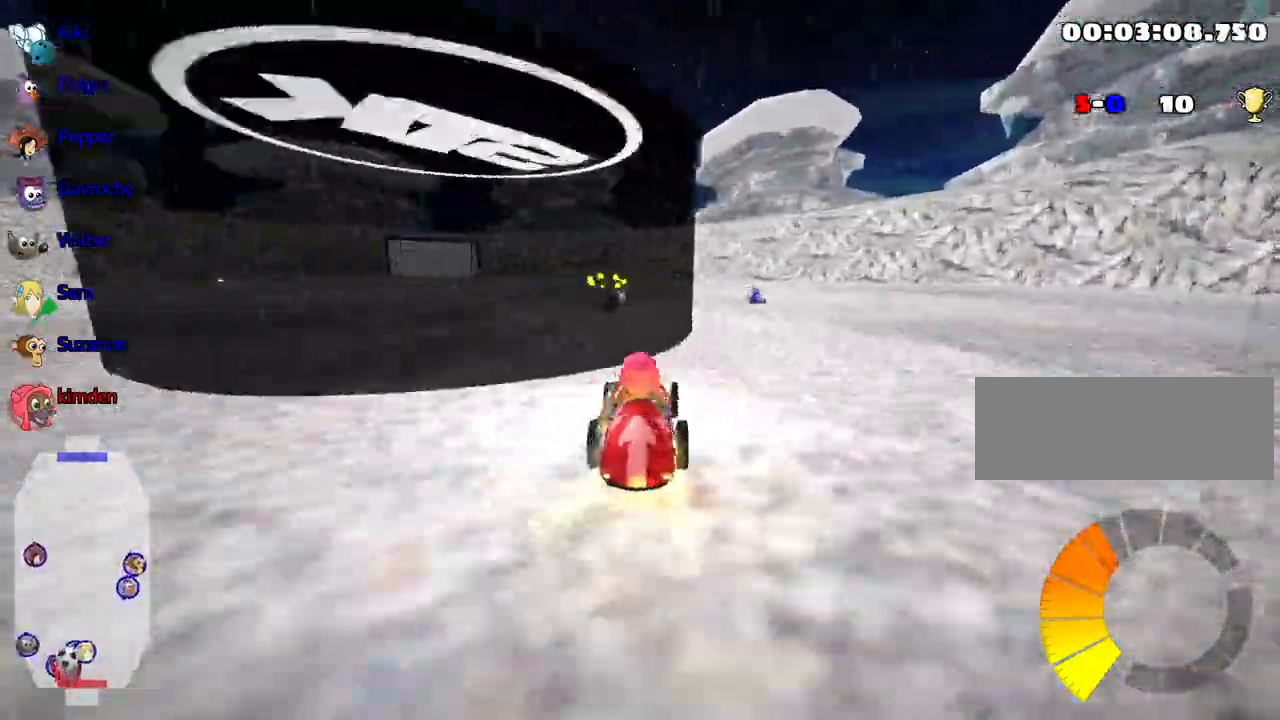
{"keys": ["left", "up"], "events": [[17, "nitro", "up"], [67, "left", "down"]]}
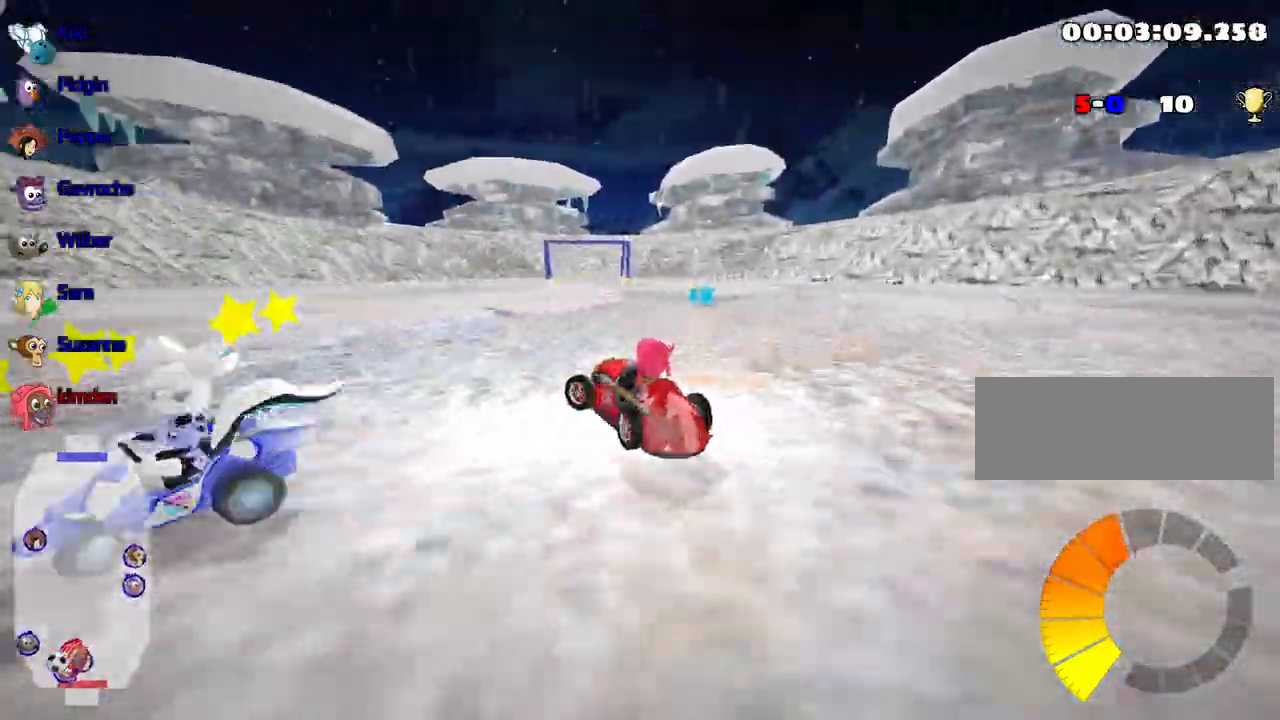
{"keys": ["left", "up"], "events": []}
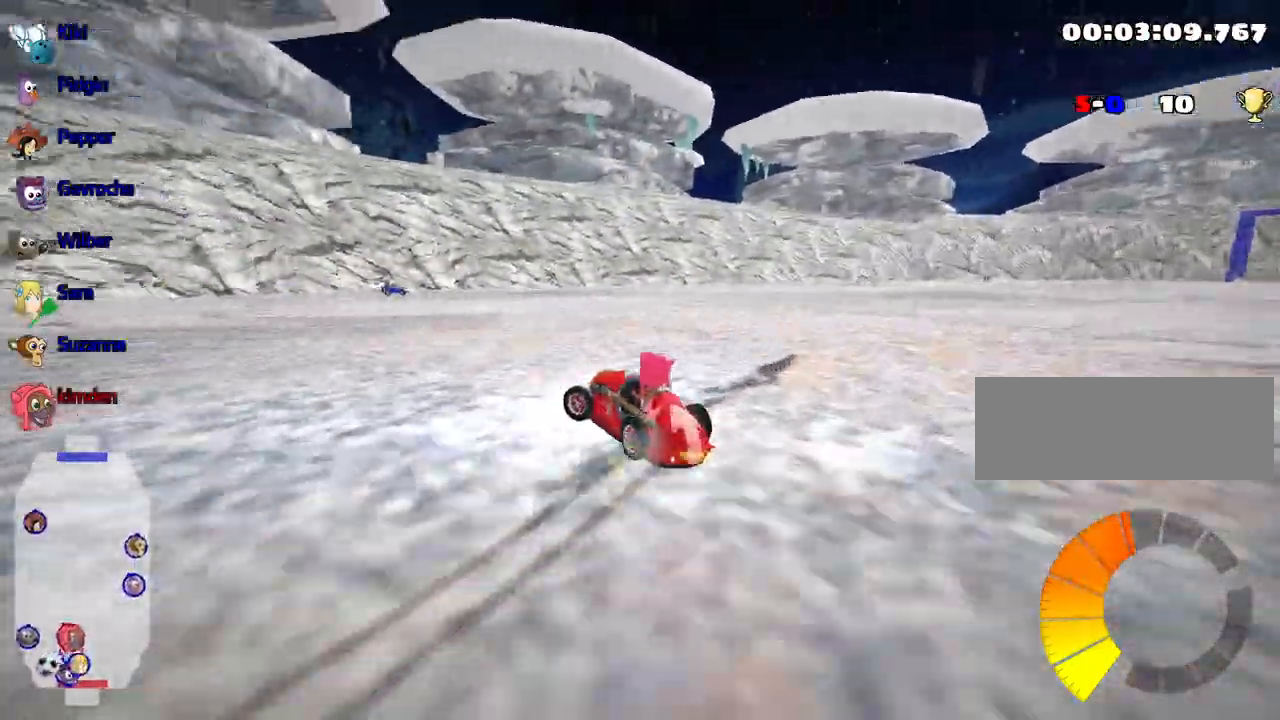
{"keys": ["left", "up"], "events": []}
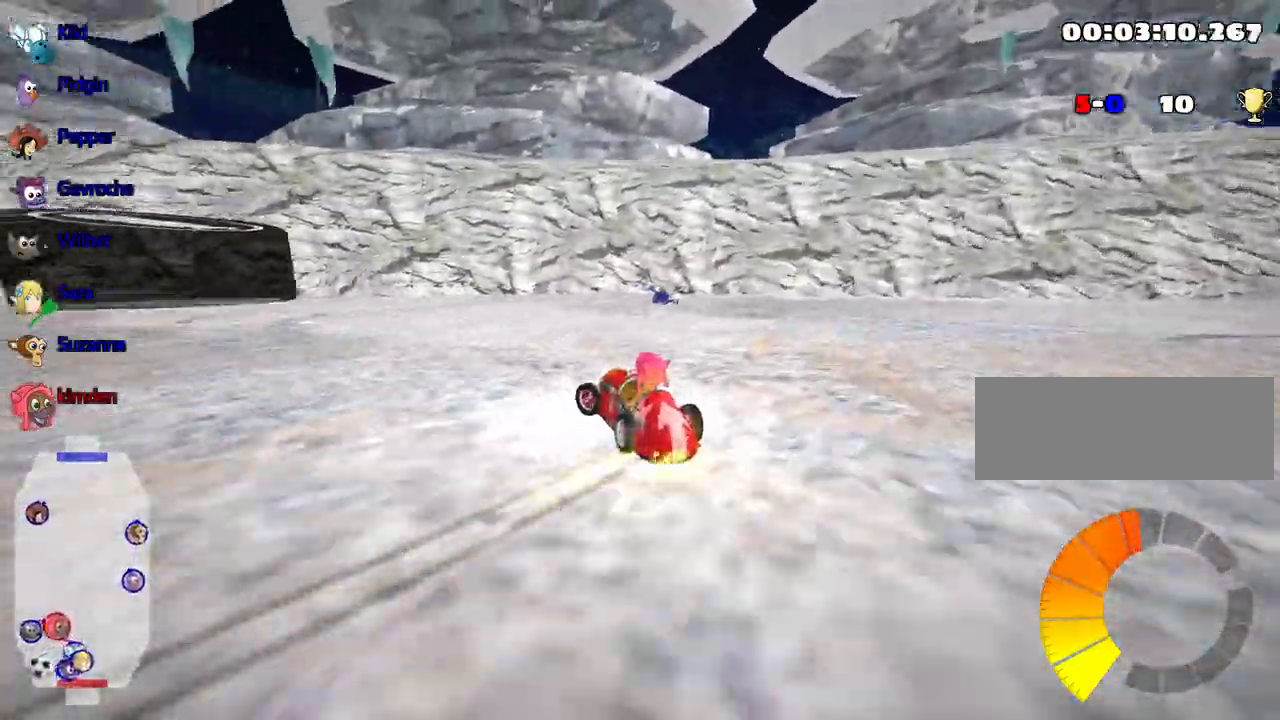
{"keys": ["up"], "events": [[217, "left", "up"]]}
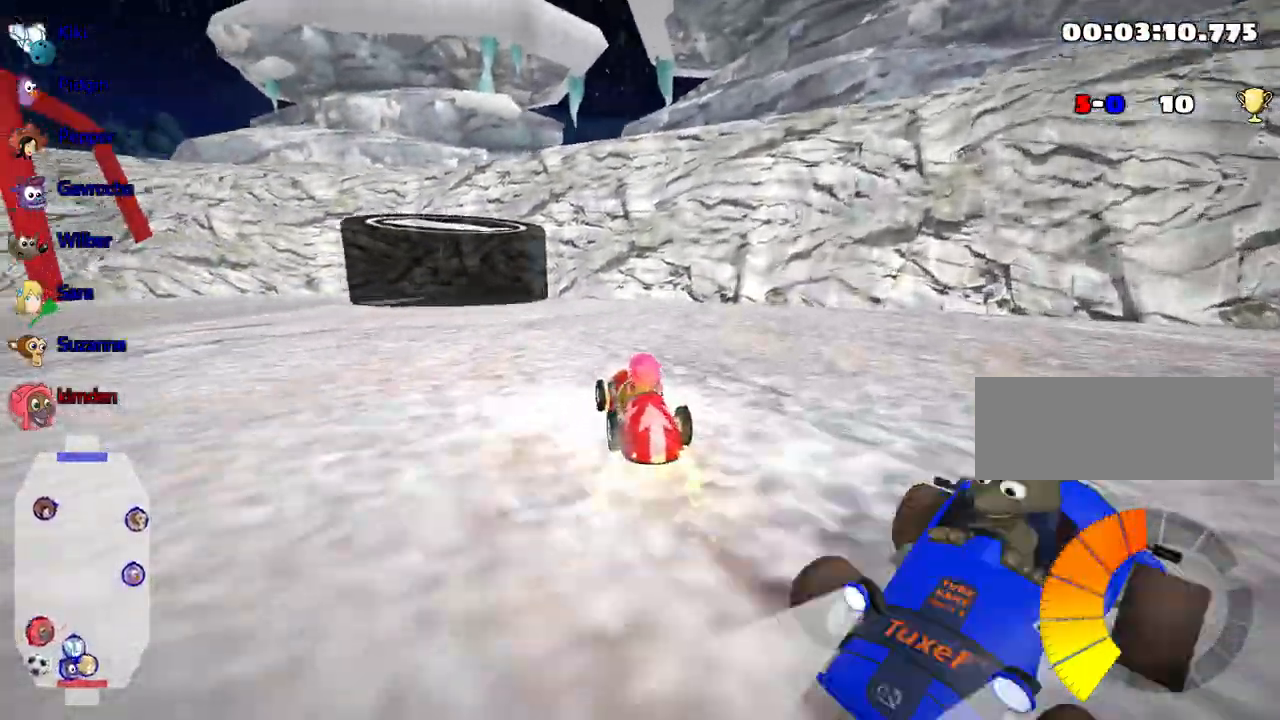
{"keys": ["up"], "events": [[167, "left", "down"], [450, "left", "up"]]}
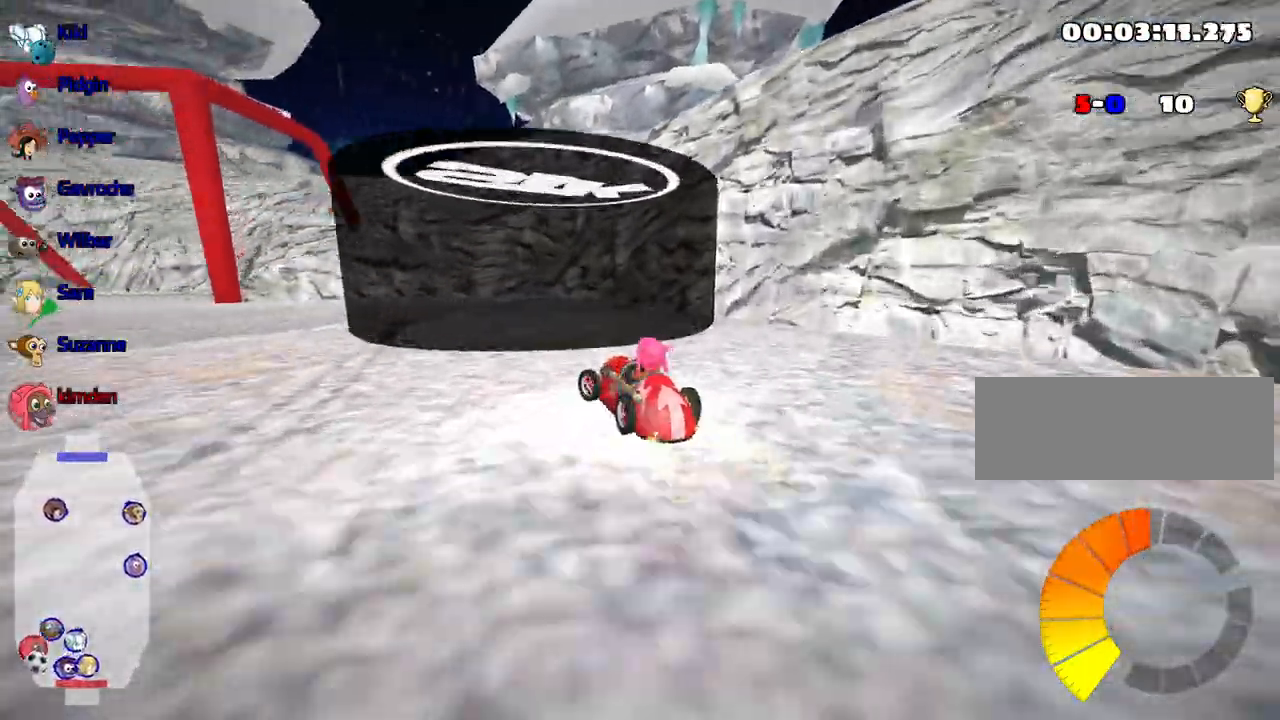
{"keys": ["up"], "events": []}
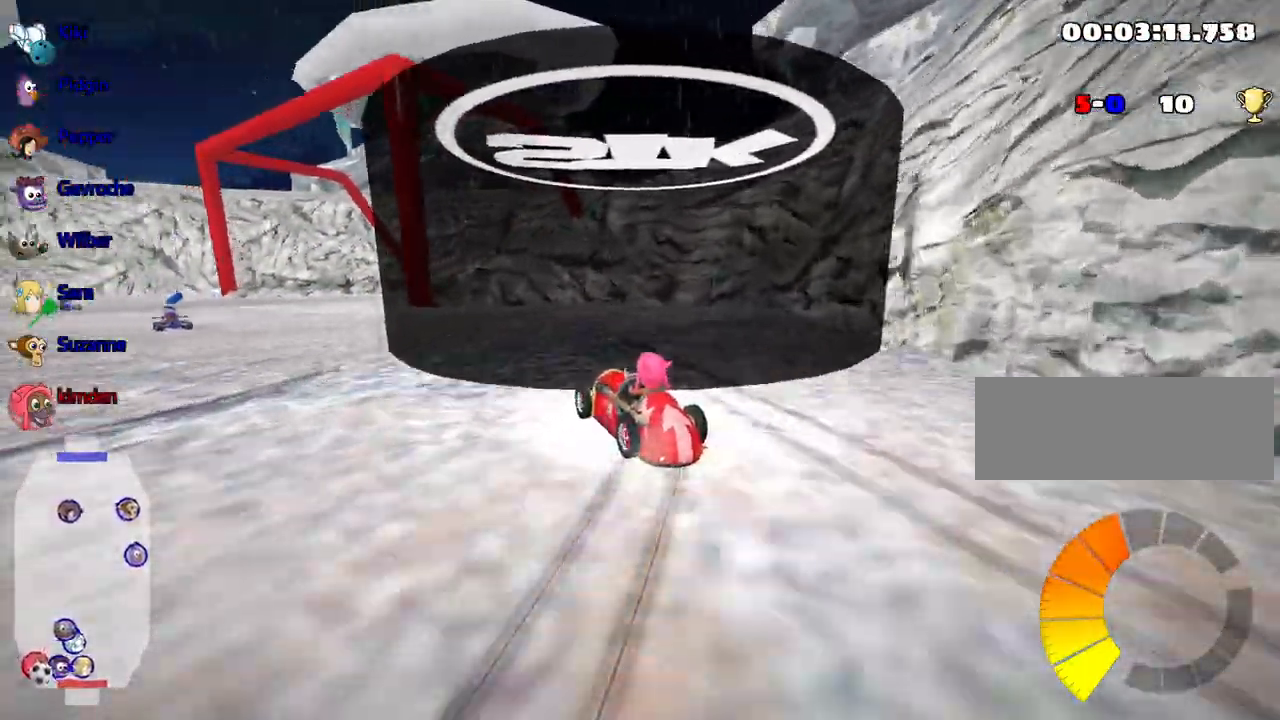
{"keys": ["left", "up"], "events": [[50, "left", "down"]]}
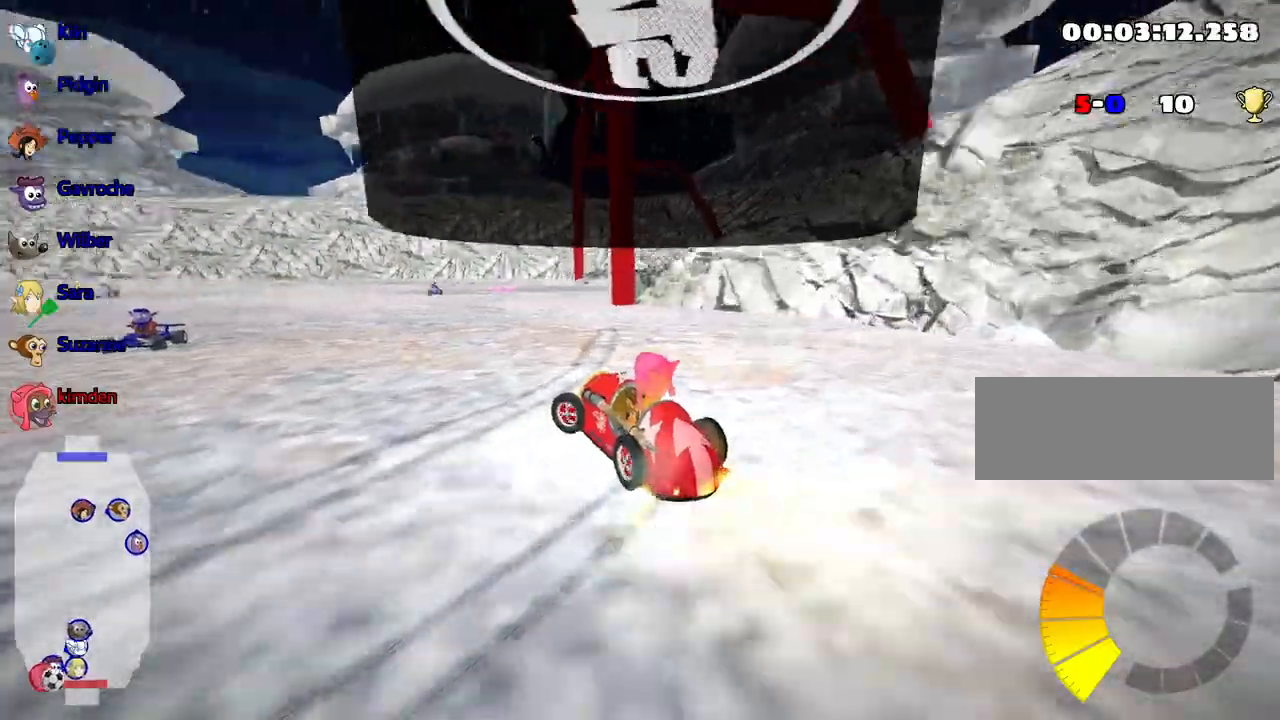
{"keys": ["left", "up"], "events": [[467, "left", "up"], [484, "left", "down"]]}
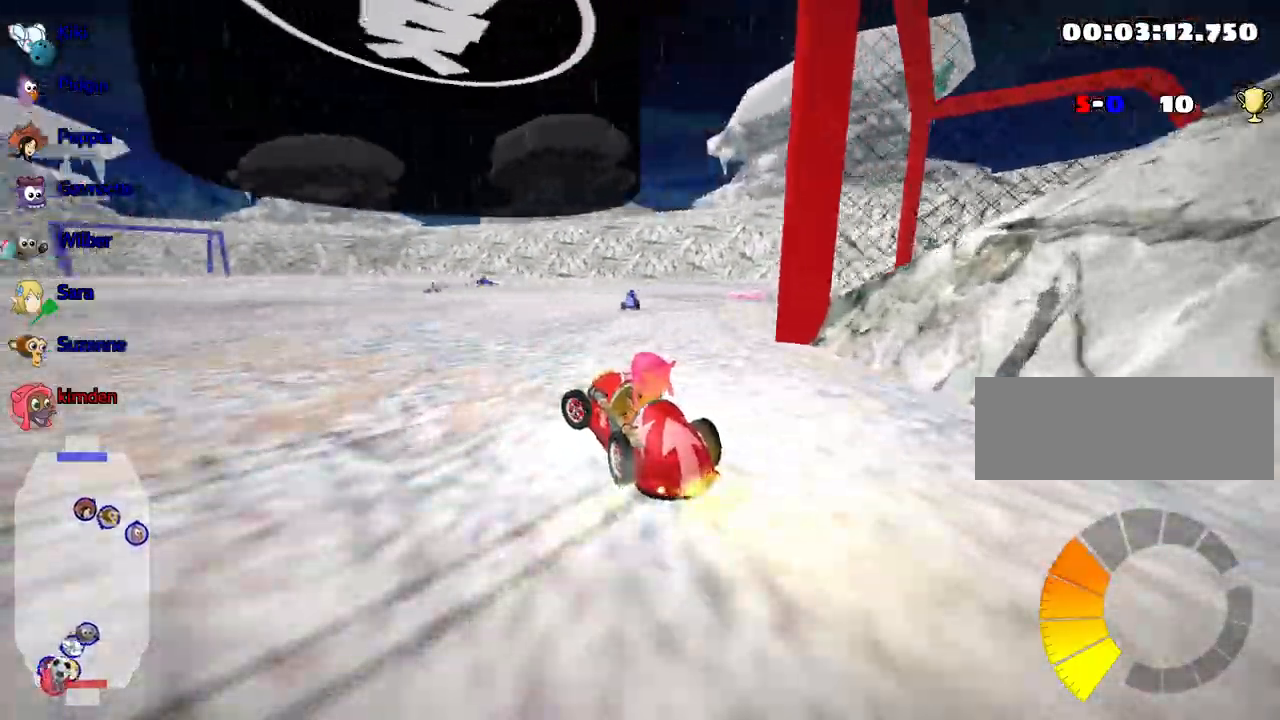
{"keys": ["up"], "events": [[250, "left", "up"]]}
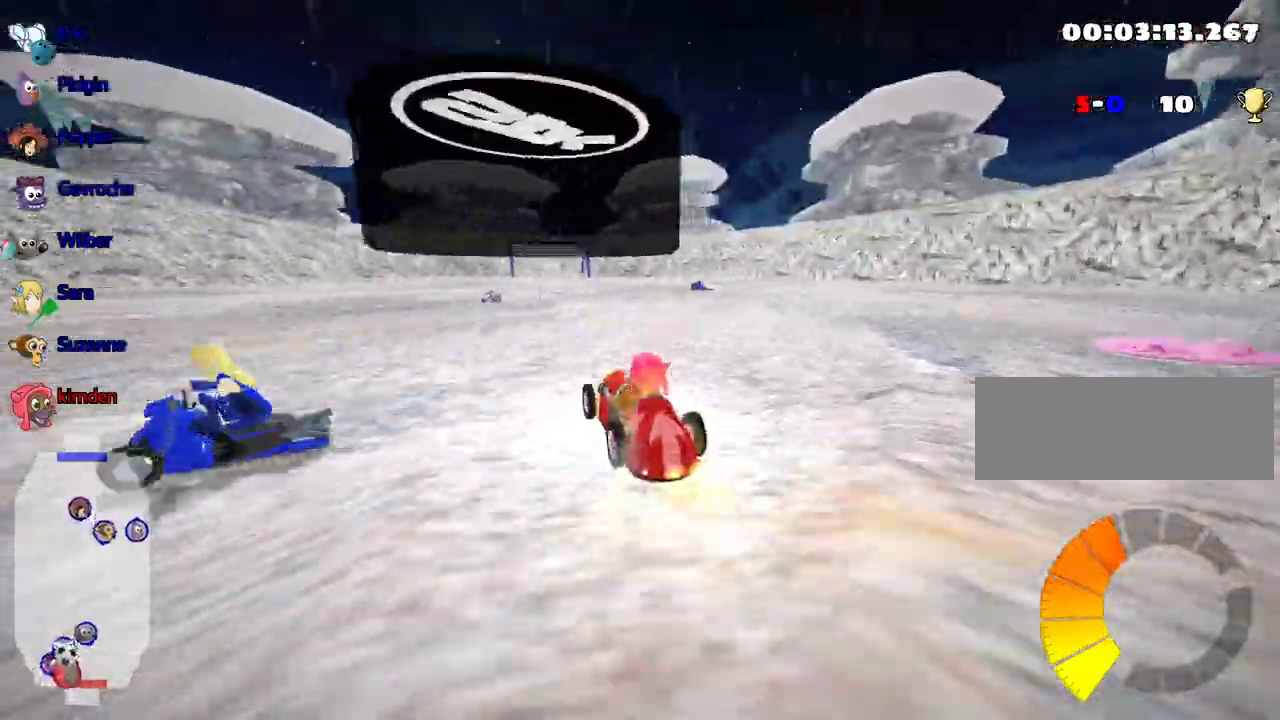
{"keys": ["up"], "events": [[17, "right", "down"], [184, "nitro", "down"], [217, "right", "up"], [400, "nitro", "up"]]}
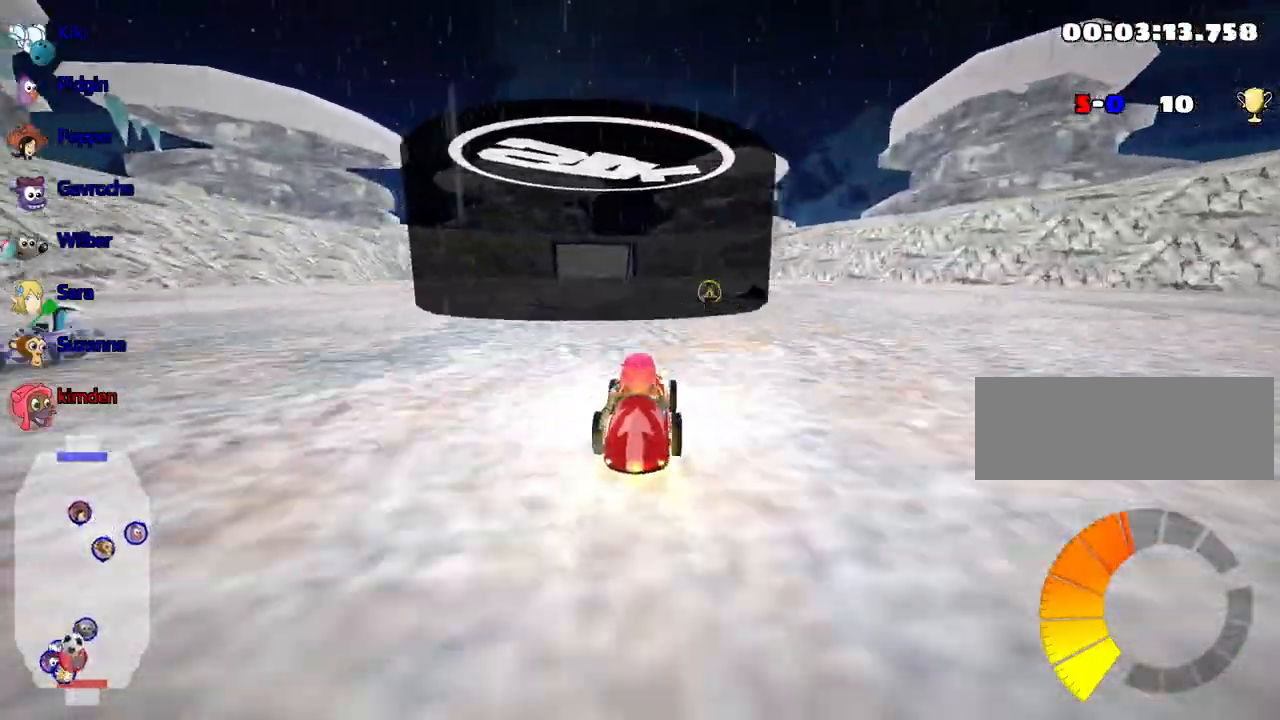
{"keys": ["left", "up"], "events": [[167, "right", "down"], [334, "right", "up"], [467, "left", "down"]]}
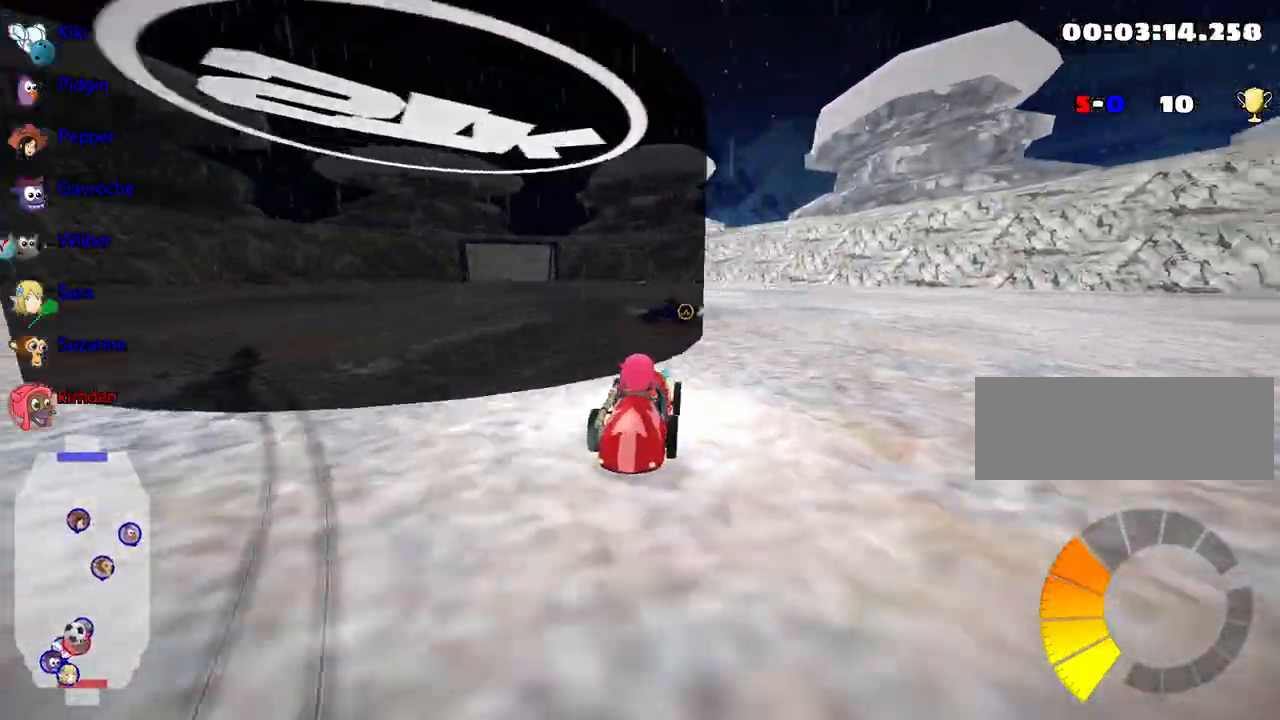
{"keys": ["left", "up"], "events": []}
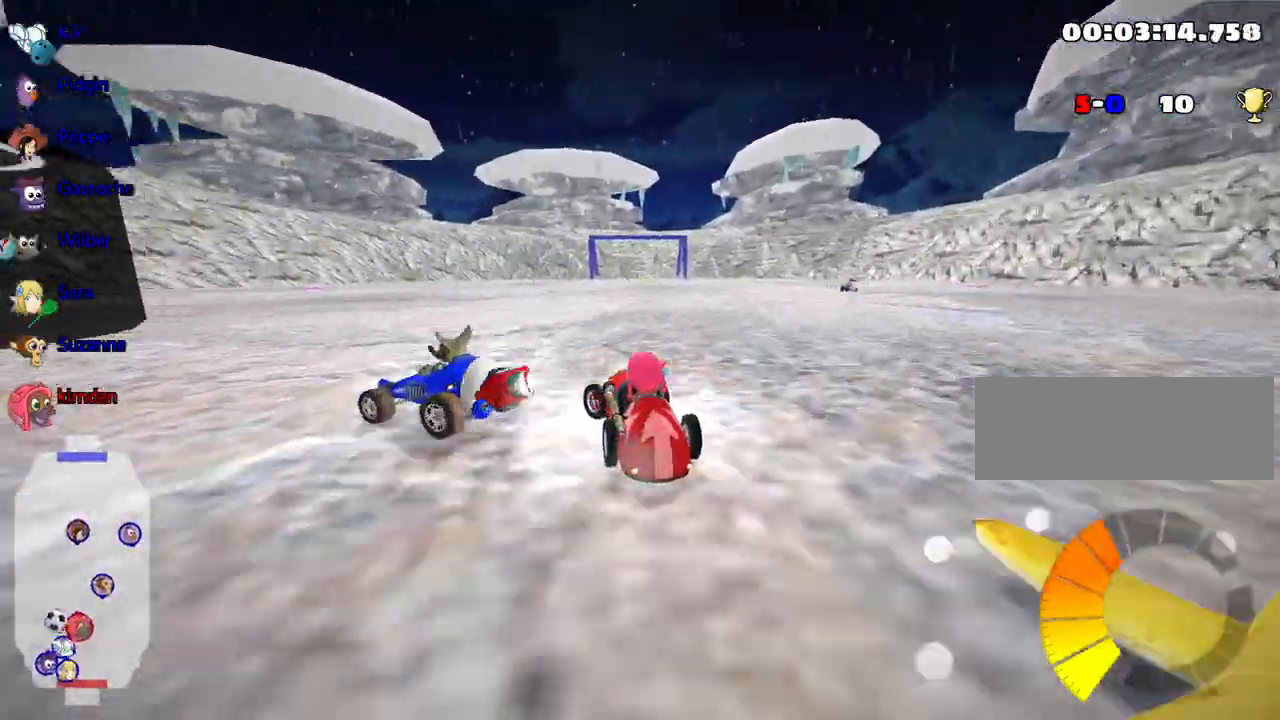
{"keys": ["left", "up"], "events": []}
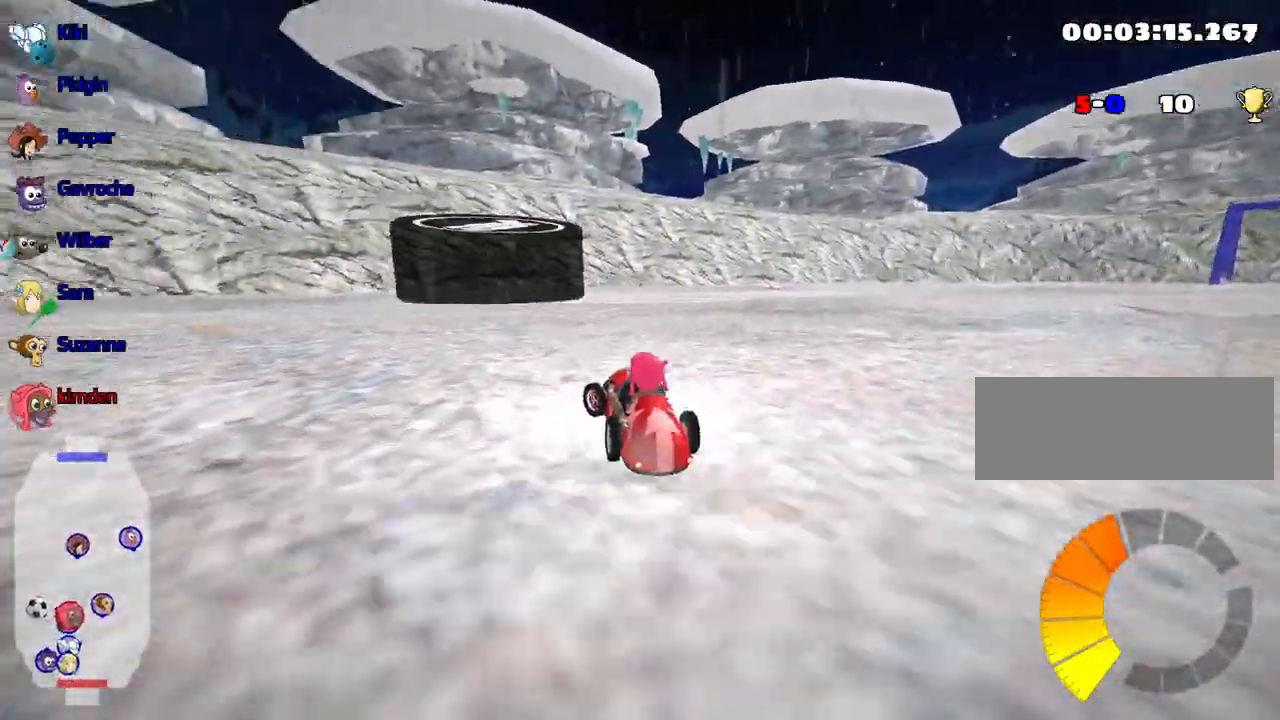
{"keys": ["left", "right", "up"], "events": [[34, "left", "up"], [334, "right", "down"], [484, "left", "down"]]}
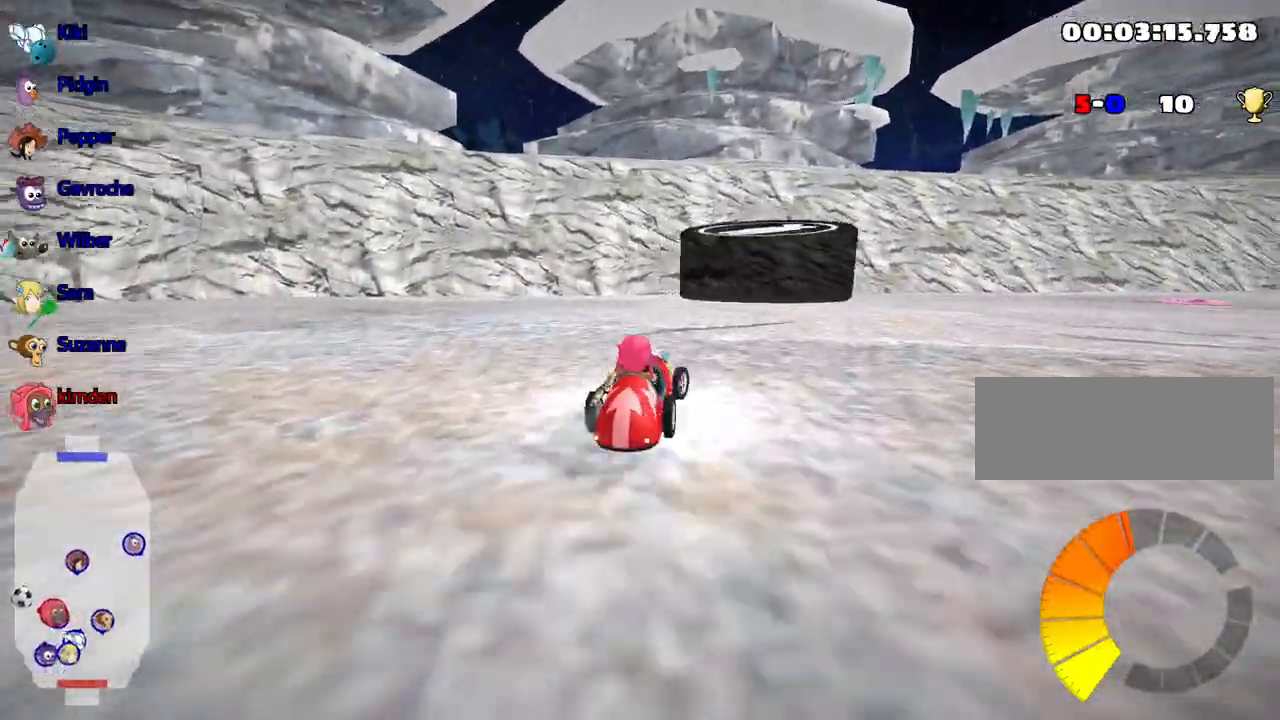
{"keys": ["right", "up"], "events": [[17, "right", "up"], [234, "right", "down"], [284, "left", "up"]]}
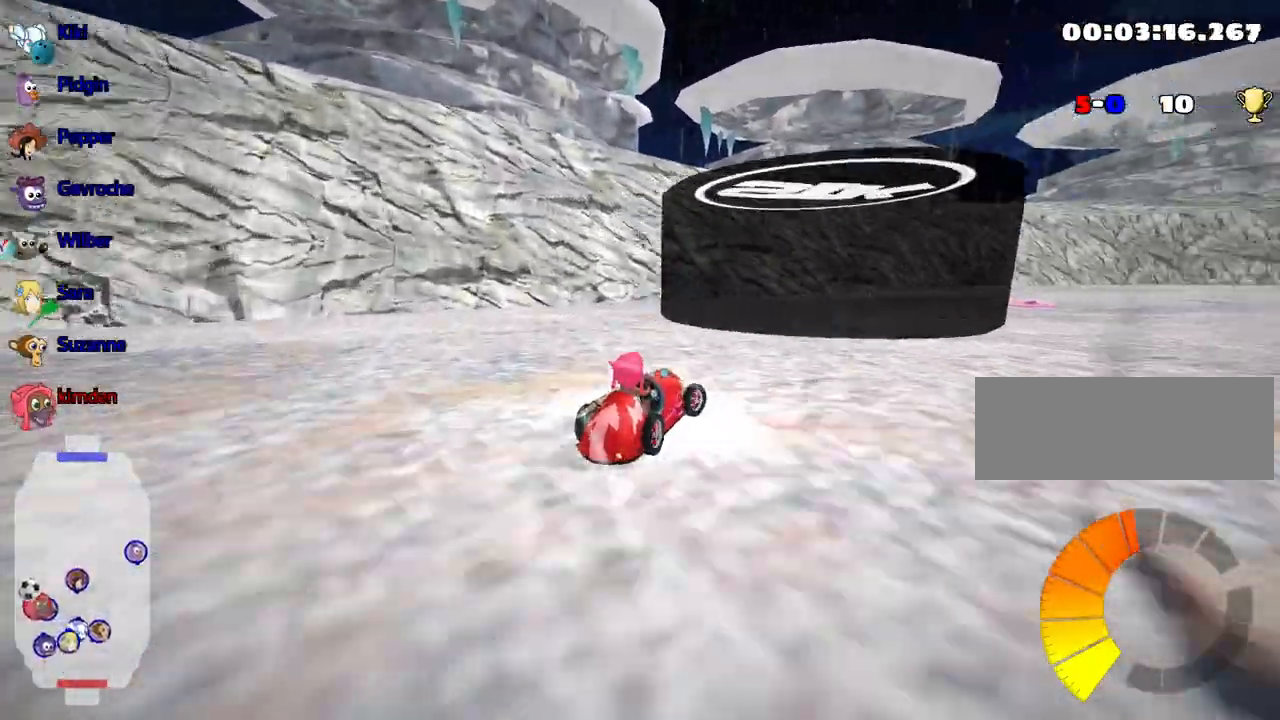
{"keys": ["up"], "events": [[100, "up", "up"], [267, "up", "down"], [400, "right", "up"]]}
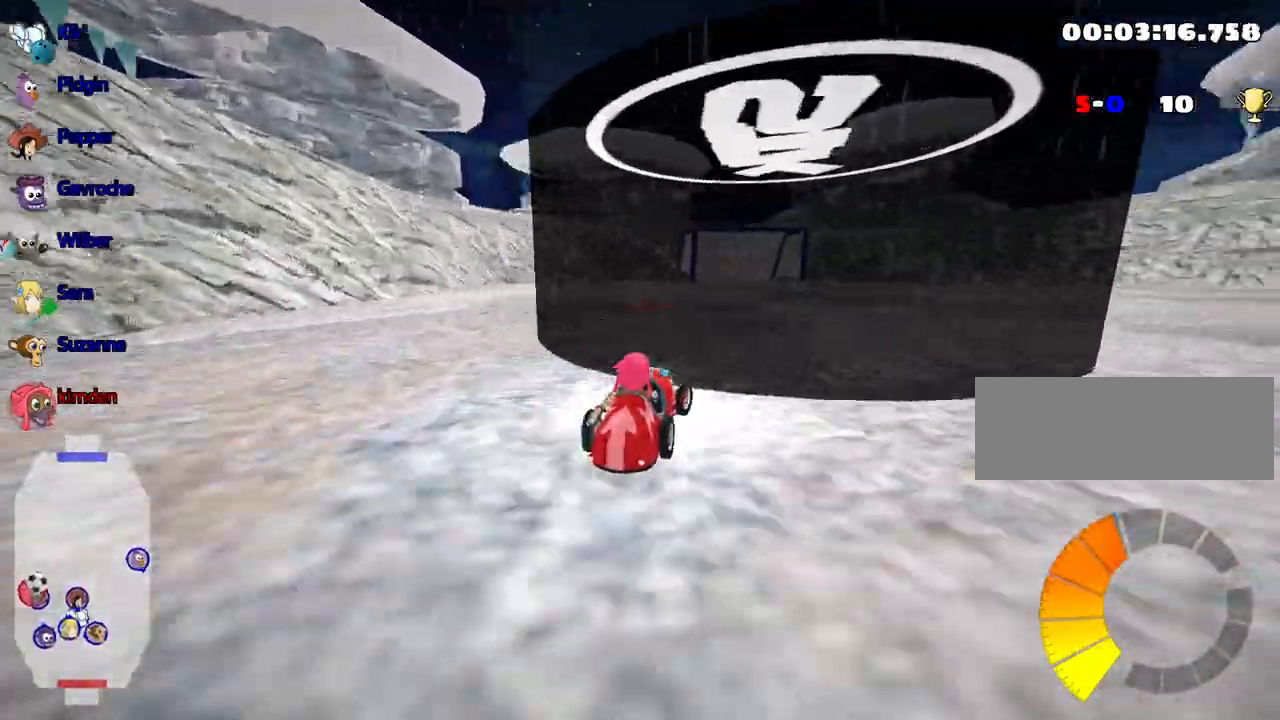
{"keys": ["right", "up"], "events": [[284, "right", "down"]]}
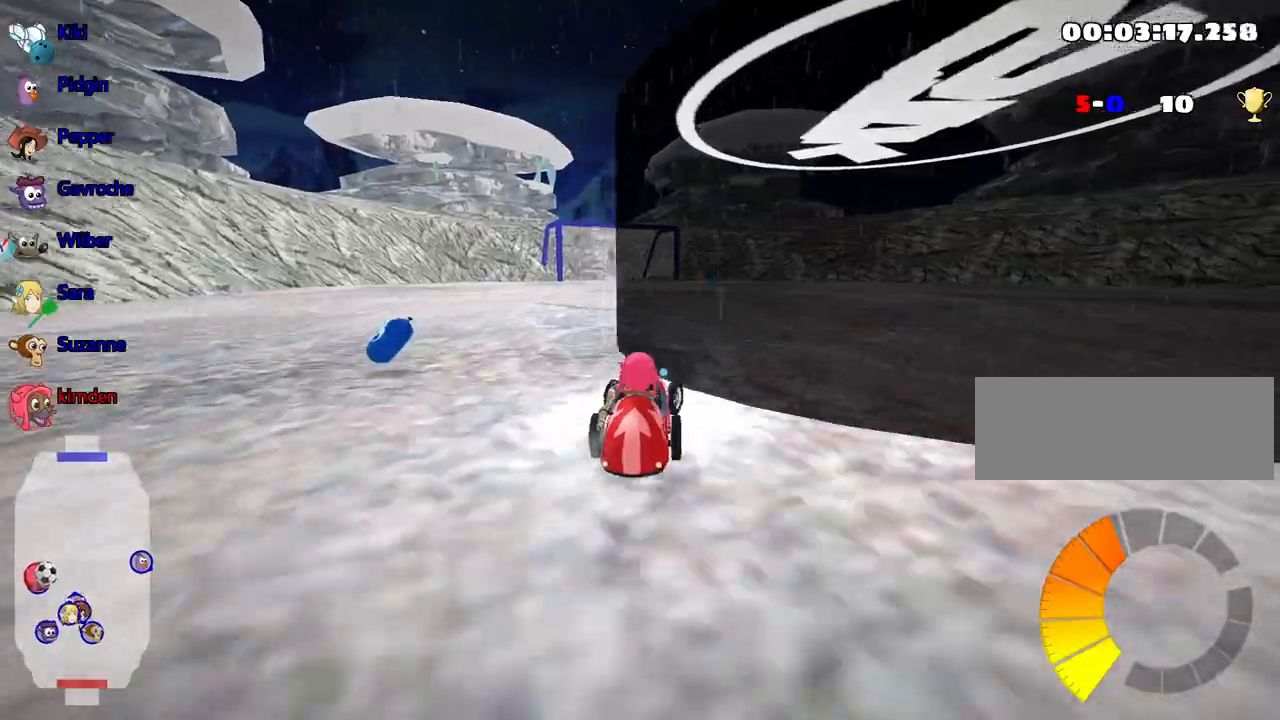
{"keys": ["right", "up"], "events": [[50, "right", "up"], [117, "down", "down"], [134, "up", "up"], [284, "right", "down"], [417, "down", "up"], [484, "up", "down"]]}
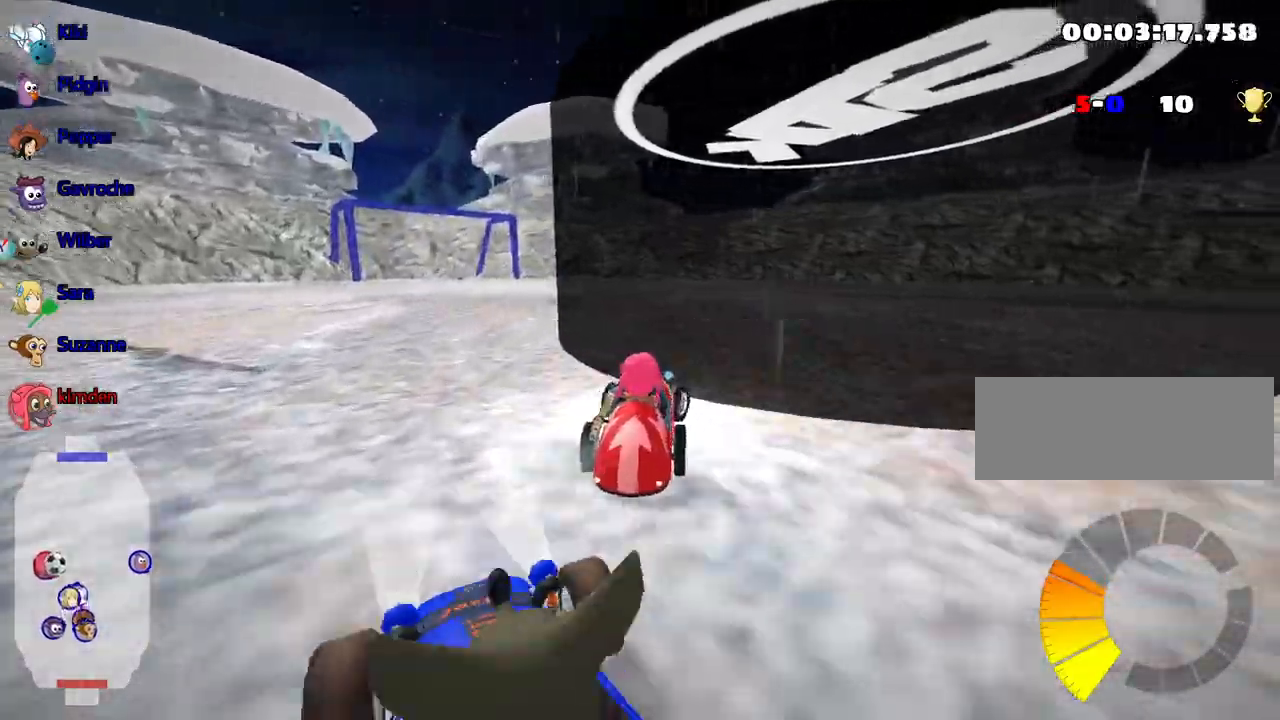
{"keys": ["left", "nitro", "up"], "events": [[334, "right", "up"], [350, "left", "down"], [434, "nitro", "down"]]}